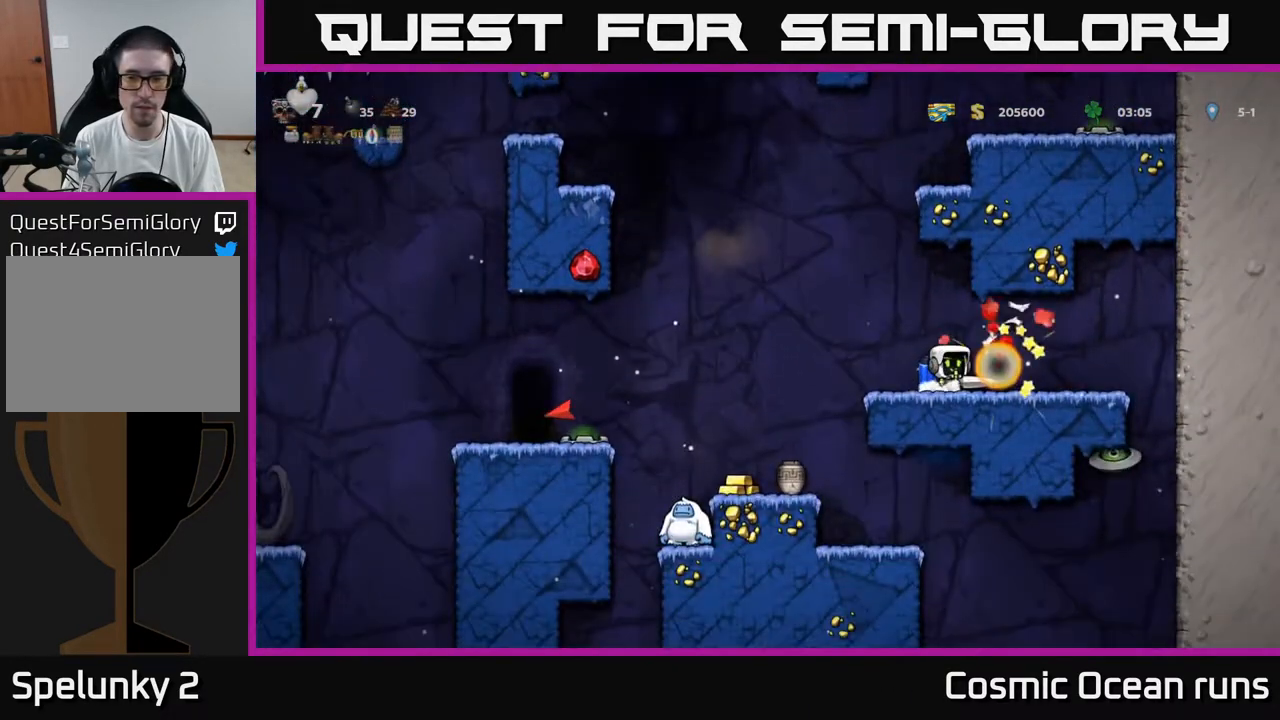
Gameplay with a controller (Xbox layout); each line is a JSON object with the inputs held at the frame after it. "events" lists button and stick changes between this image and that frame as [ms after this image, input, new state], when the widget could be followed in between.
{"buttons": ["DPAD_LEFT"], "left_stick": "center", "right_stick": "center", "events": [[83, "DPAD_RIGHT", "down"], [217, "A", "down"], [283, "A", "up"], [400, "DPAD_RIGHT", "up"], [433, "DPAD_LEFT", "down"]]}
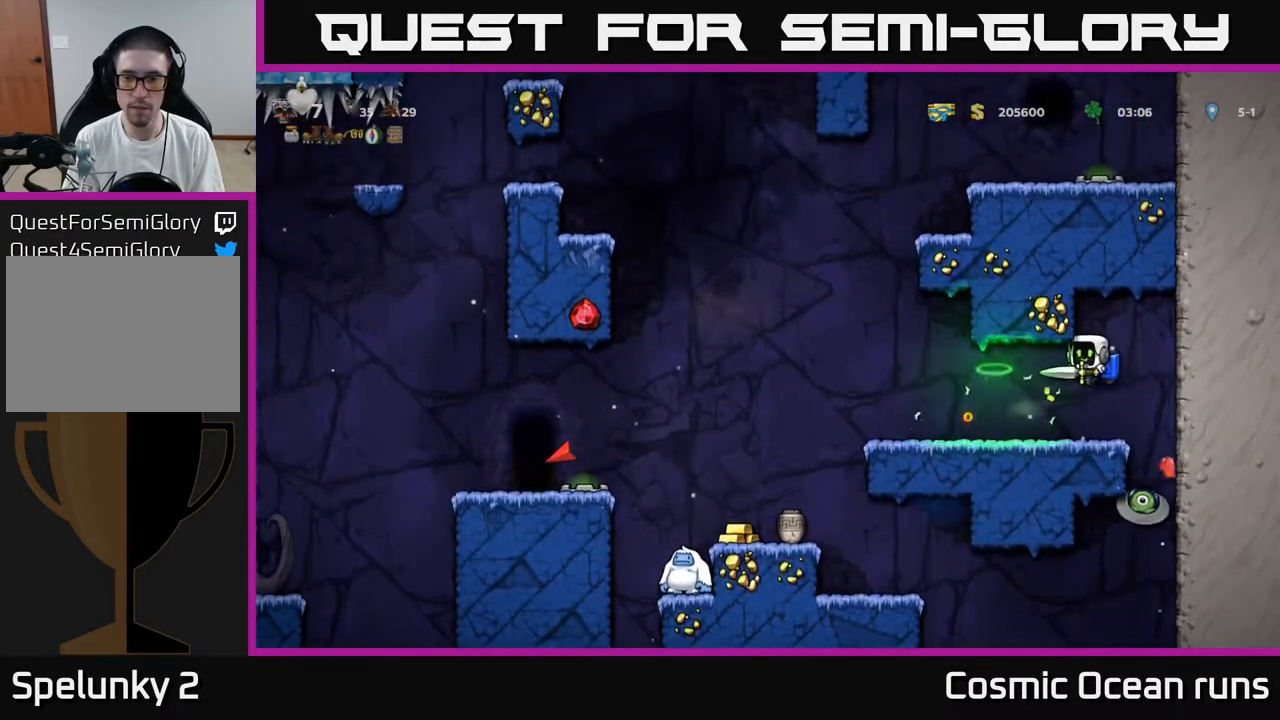
{"buttons": ["DPAD_RIGHT"], "left_stick": "center", "right_stick": "center", "events": [[133, "DPAD_LEFT", "up"], [217, "DPAD_RIGHT", "down"], [400, "A", "down"], [483, "A", "up"]]}
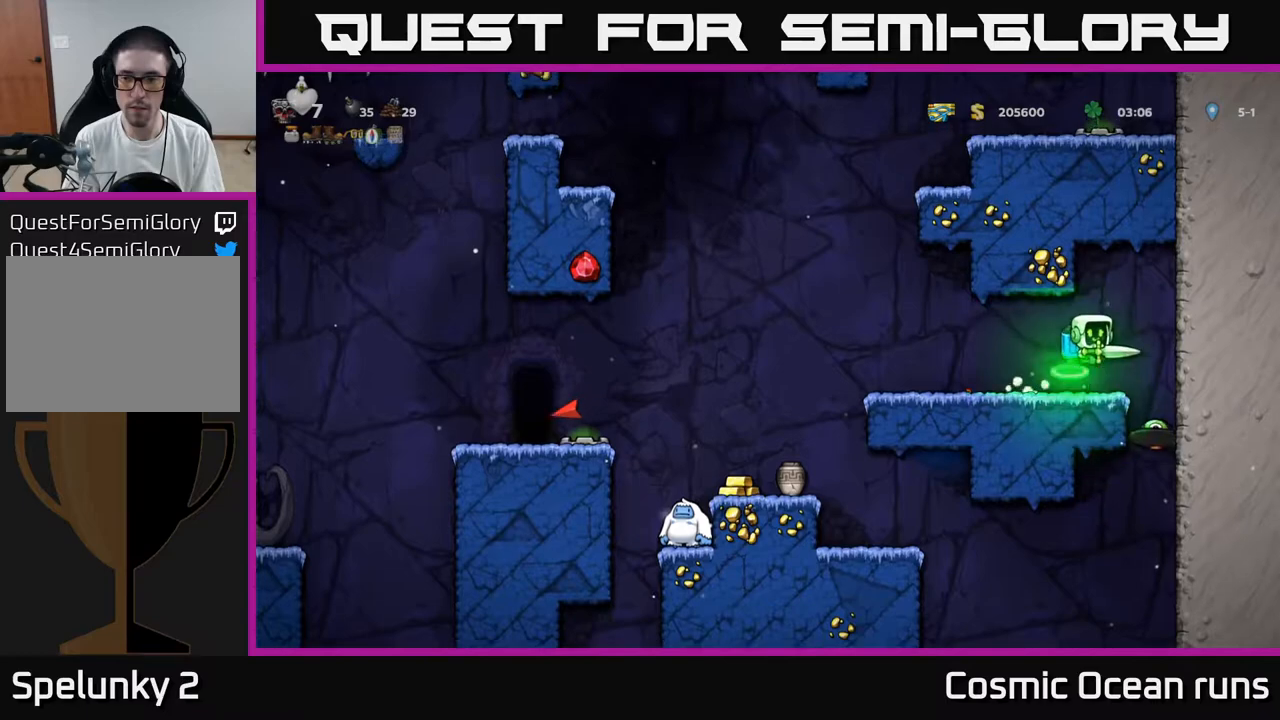
{"buttons": ["A"], "left_stick": "center", "right_stick": "center", "events": [[67, "DPAD_RIGHT", "up"], [483, "A", "down"]]}
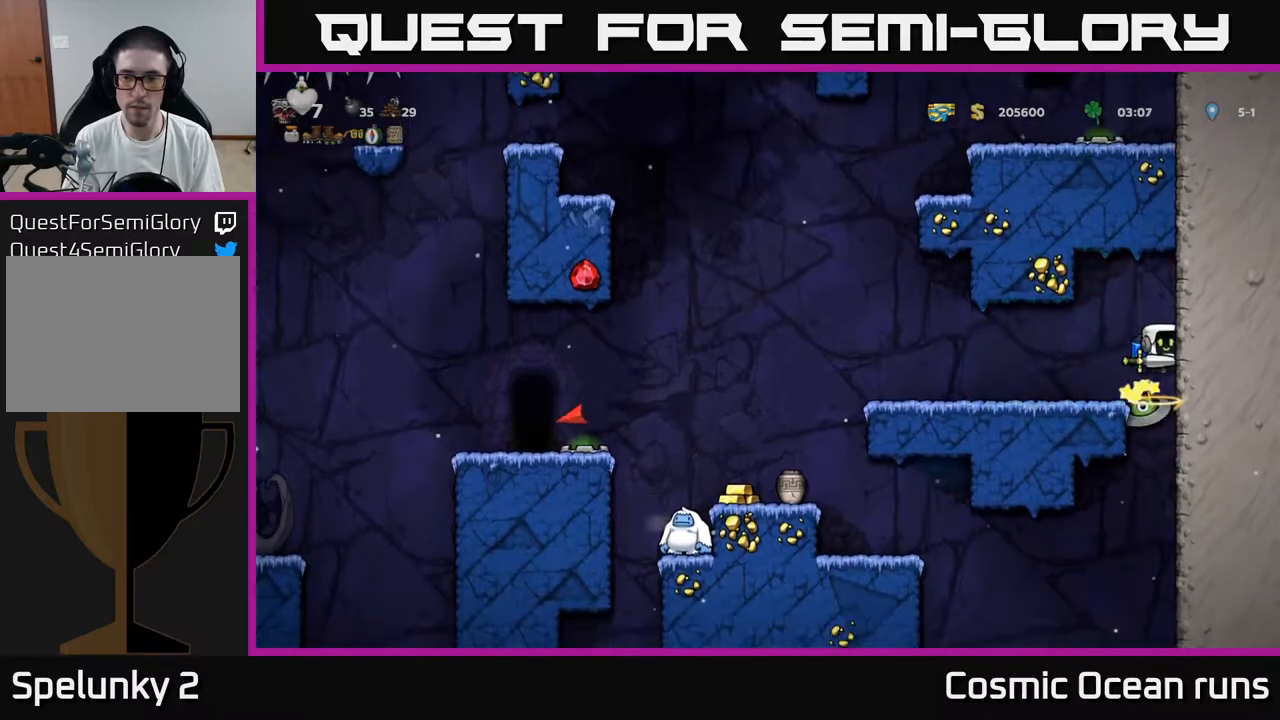
{"buttons": ["DPAD_LEFT"], "left_stick": "center", "right_stick": "center", "events": [[100, "A", "up"], [150, "A", "down"], [283, "A", "up"], [333, "A", "down"], [417, "A", "up"], [433, "DPAD_LEFT", "down"]]}
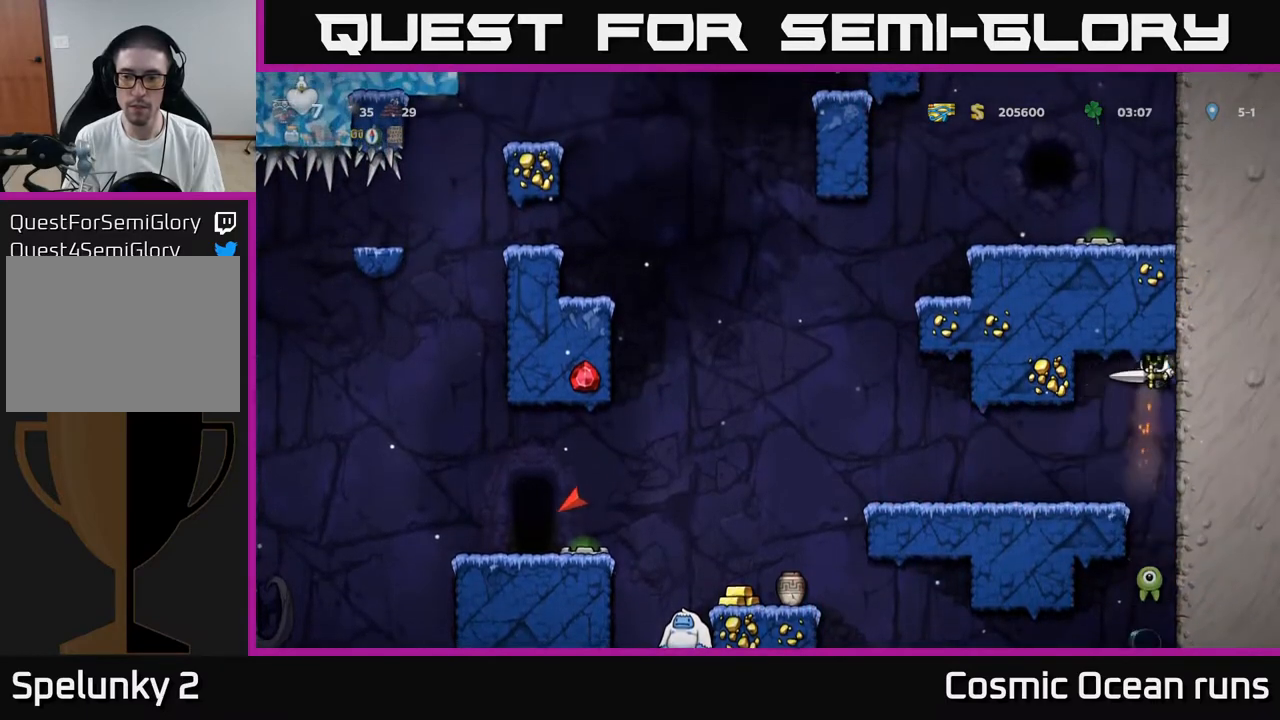
{"buttons": ["DPAD_LEFT"], "left_stick": "center", "right_stick": "center", "events": [[200, "DPAD_LEFT", "up"], [500, "DPAD_LEFT", "down"]]}
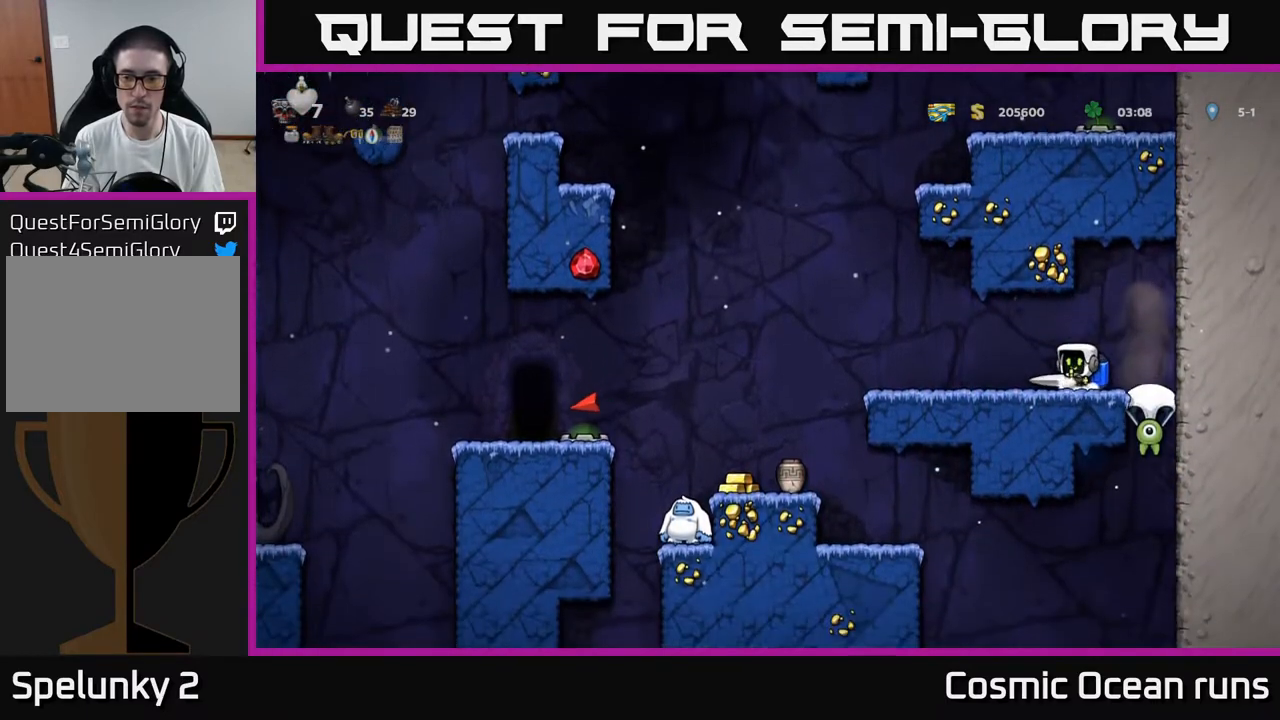
{"buttons": [], "left_stick": "center", "right_stick": "center", "events": [[200, "DPAD_LEFT", "up"]]}
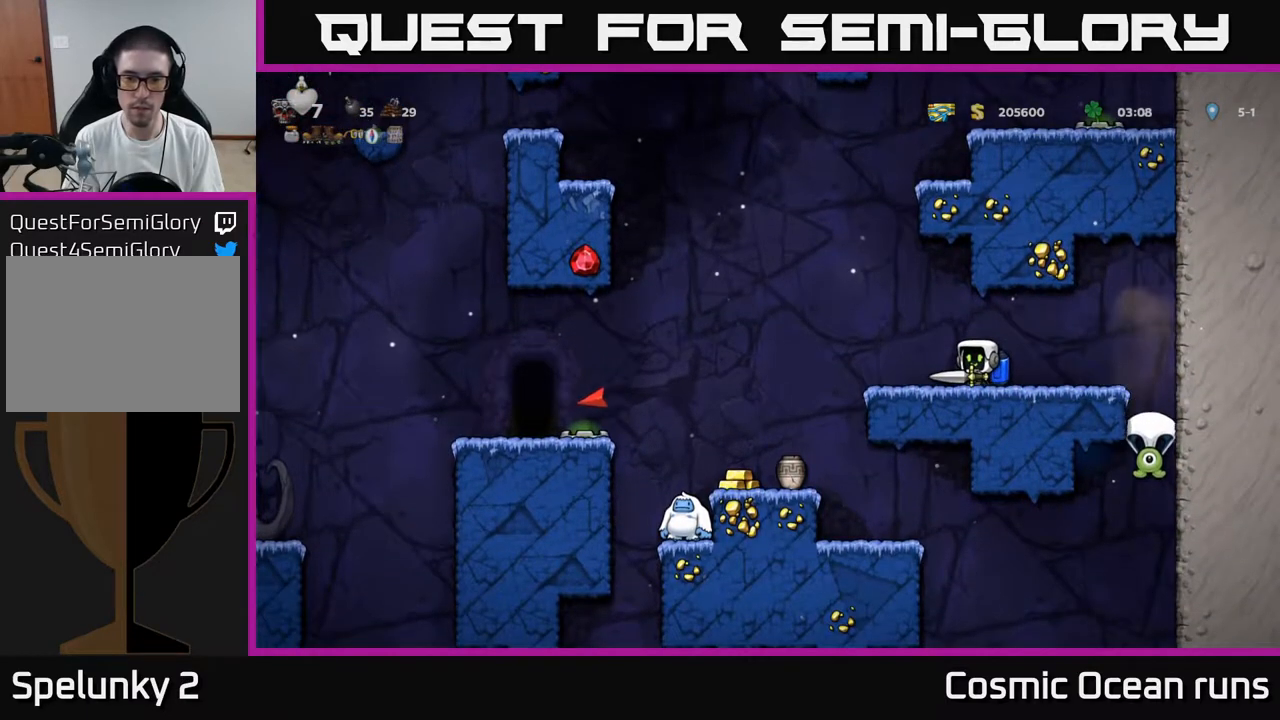
{"buttons": ["DPAD_LEFT"], "left_stick": "center", "right_stick": "center", "events": [[217, "DPAD_LEFT", "down"], [333, "A", "down"], [450, "A", "up"]]}
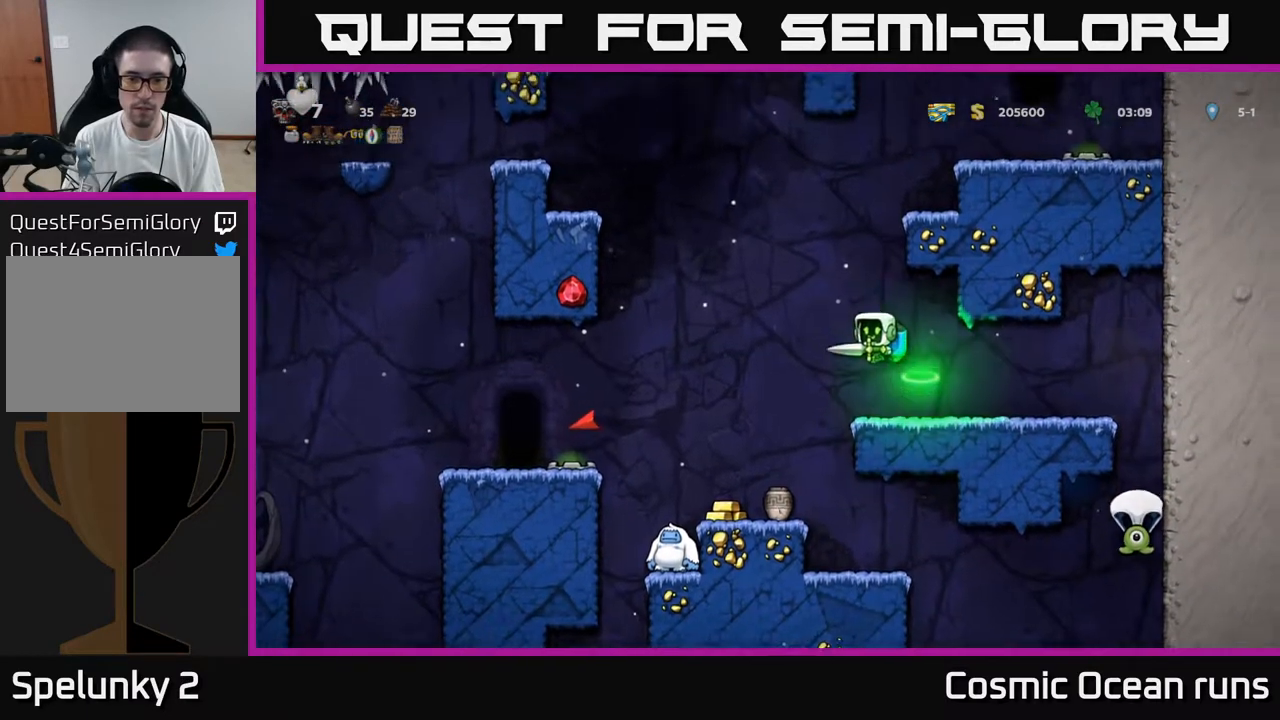
{"buttons": [], "left_stick": "center", "right_stick": "center", "events": [[233, "DPAD_LEFT", "up"]]}
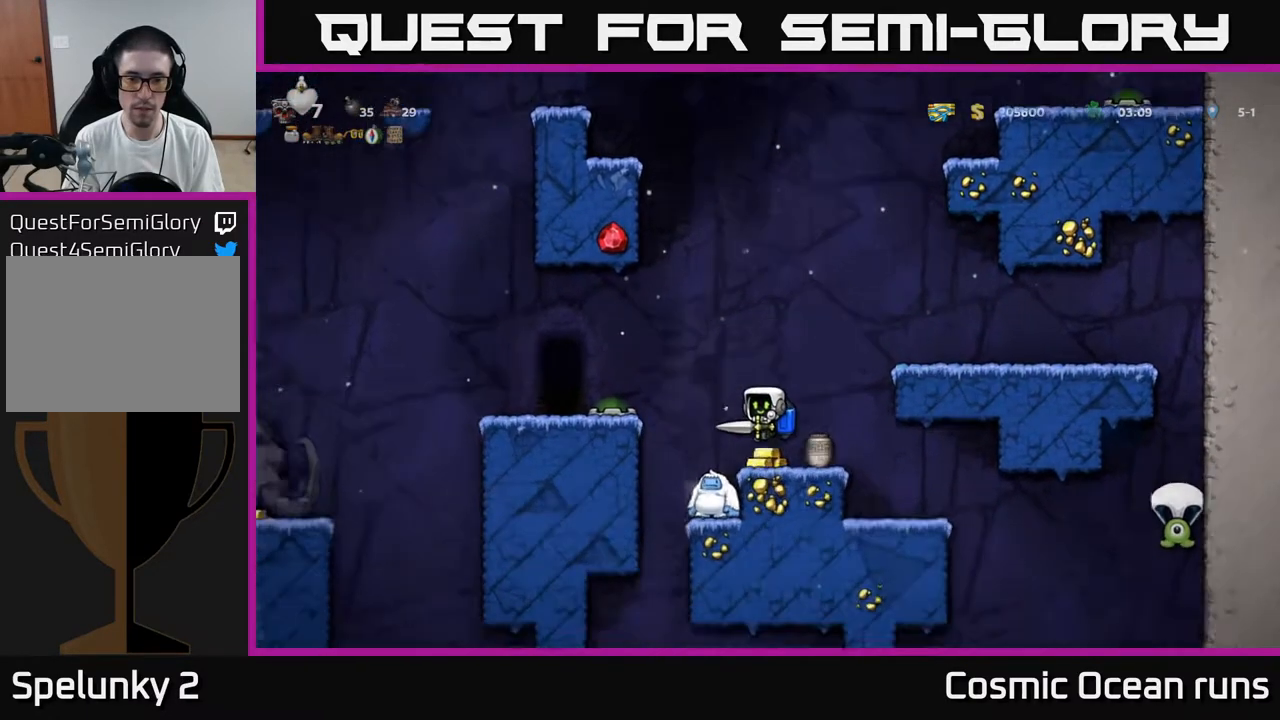
{"buttons": ["DPAD_LEFT"], "left_stick": "center", "right_stick": "center", "events": [[233, "A", "down"], [350, "A", "up"], [417, "DPAD_LEFT", "down"]]}
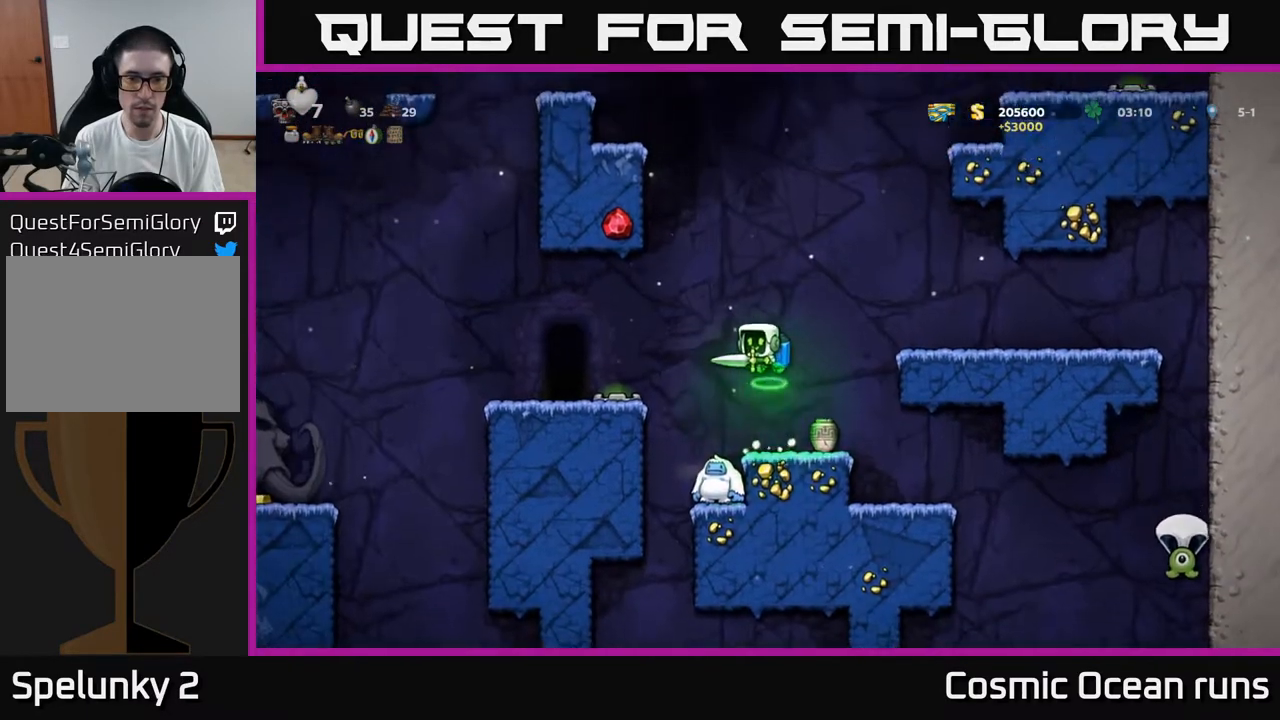
{"buttons": [], "left_stick": "center", "right_stick": "center", "events": [[17, "DPAD_LEFT", "up"]]}
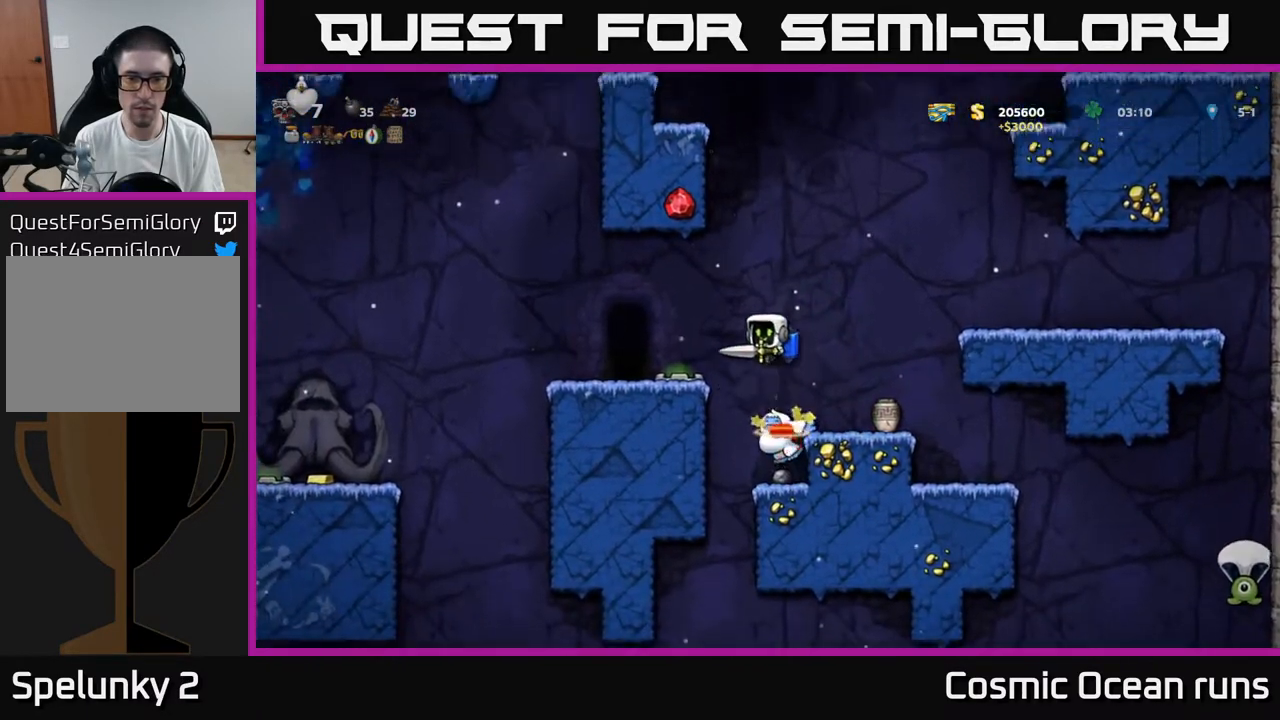
{"buttons": [], "left_stick": "center", "right_stick": "center", "events": []}
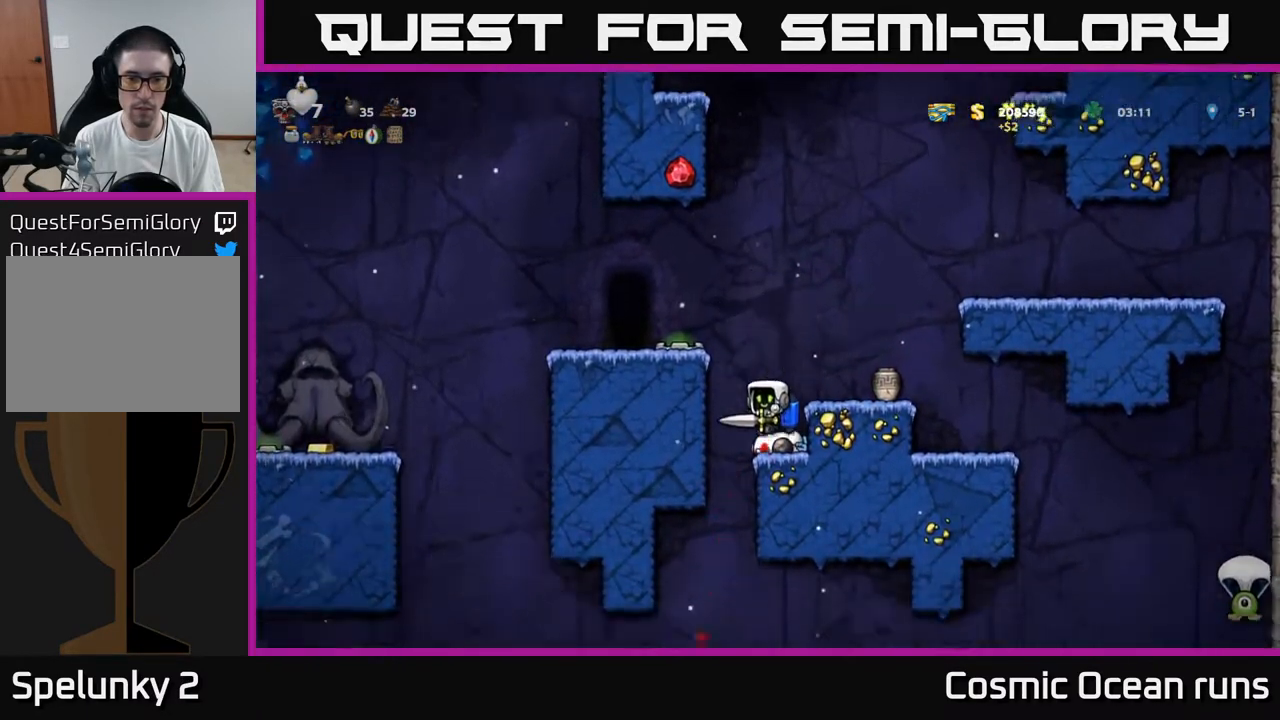
{"buttons": [], "left_stick": "center", "right_stick": "center", "events": [[333, "A", "down"], [500, "A", "up"]]}
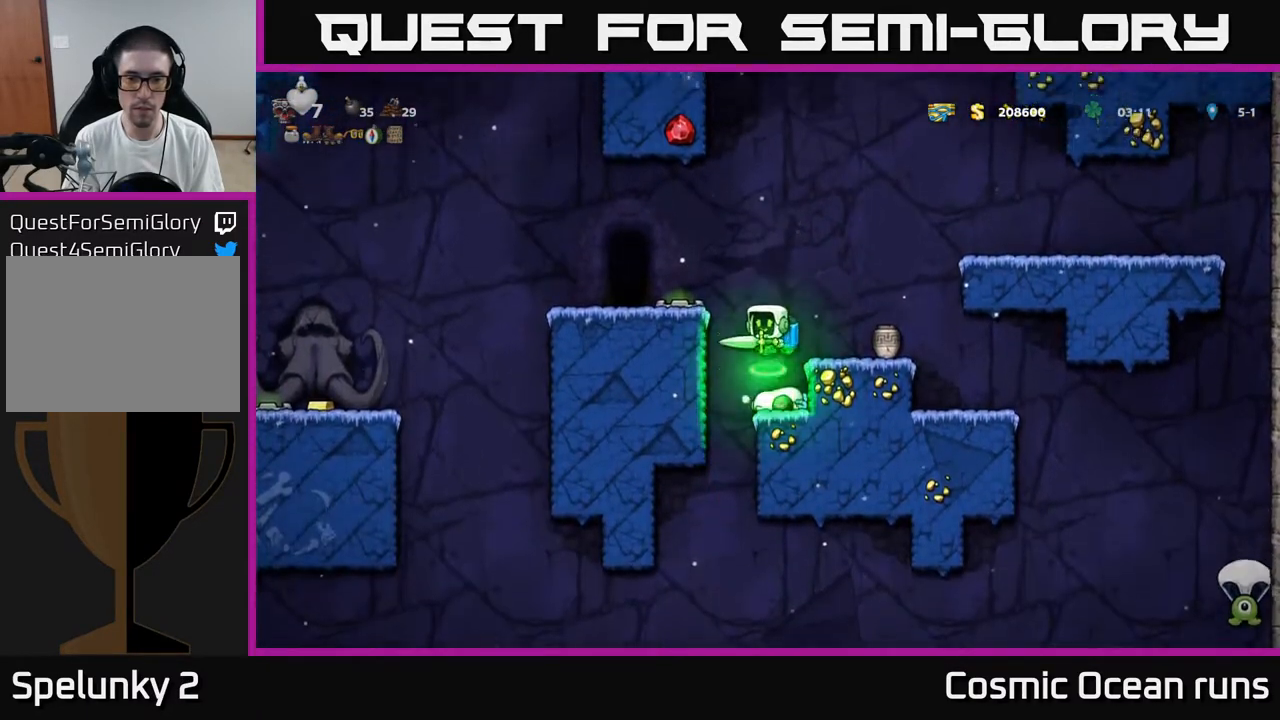
{"buttons": [], "left_stick": "center", "right_stick": "center", "events": [[17, "DPAD_RIGHT", "down"], [117, "DPAD_RIGHT", "up"], [383, "X", "down"], [500, "X", "up"]]}
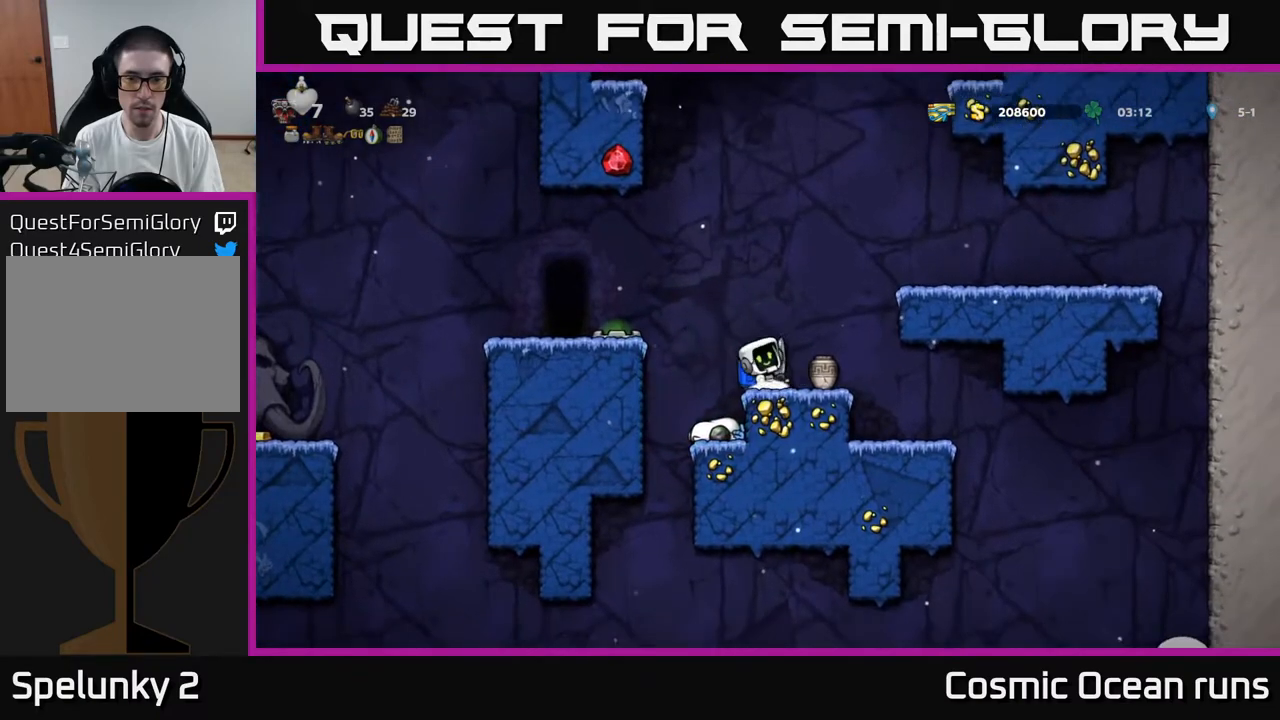
{"buttons": [], "left_stick": "center", "right_stick": "center", "events": []}
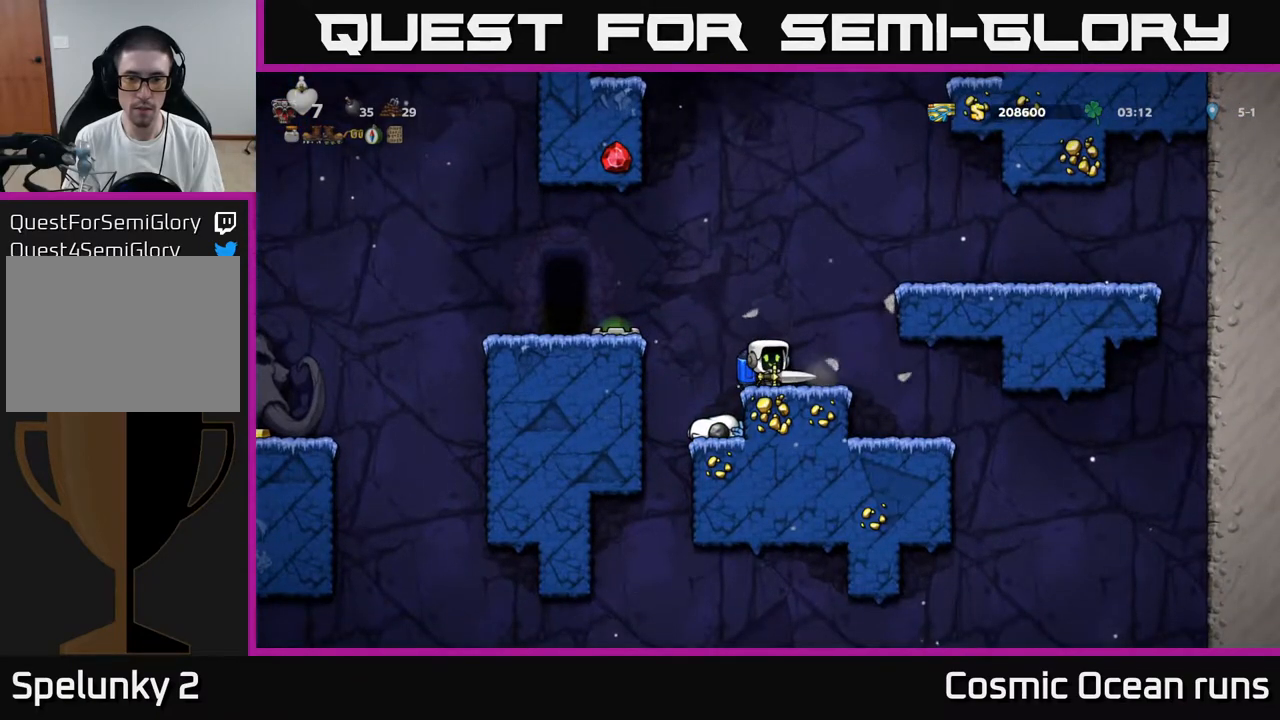
{"buttons": ["DPAD_DOWN"], "left_stick": "center", "right_stick": "center", "events": [[317, "DPAD_DOWN", "down"]]}
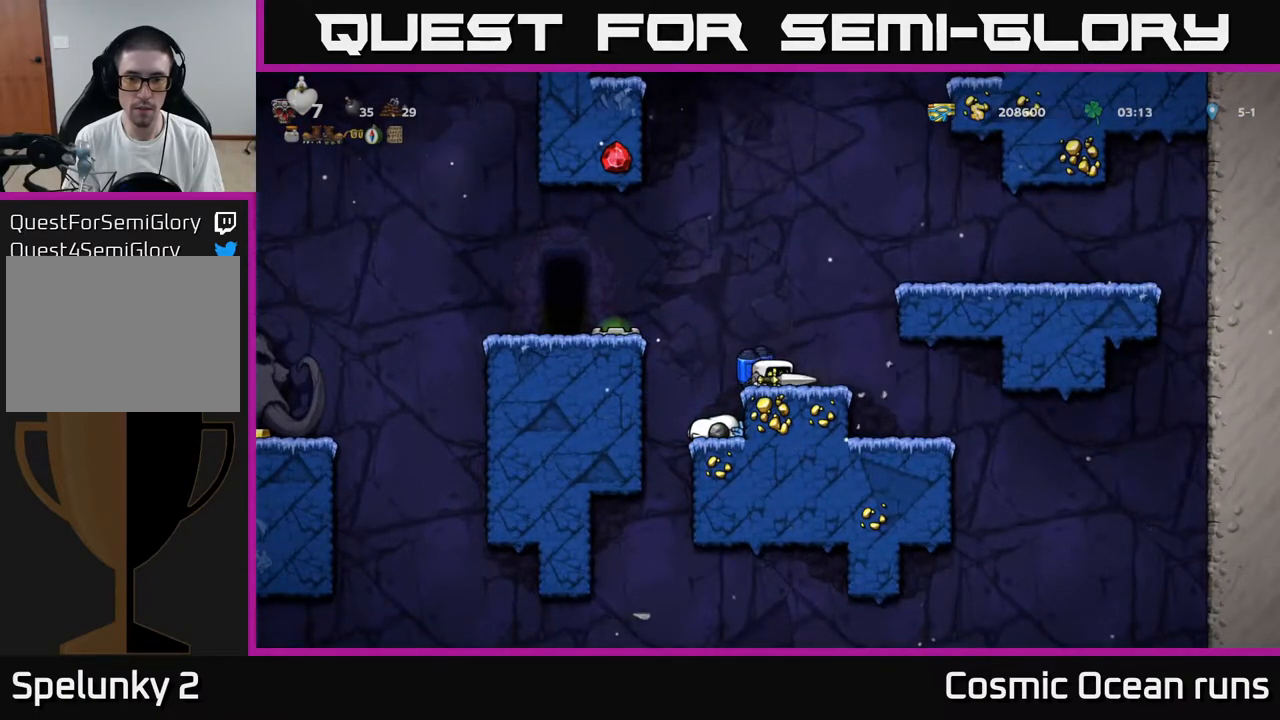
{"buttons": ["DPAD_DOWN"], "left_stick": "center", "right_stick": "center", "events": []}
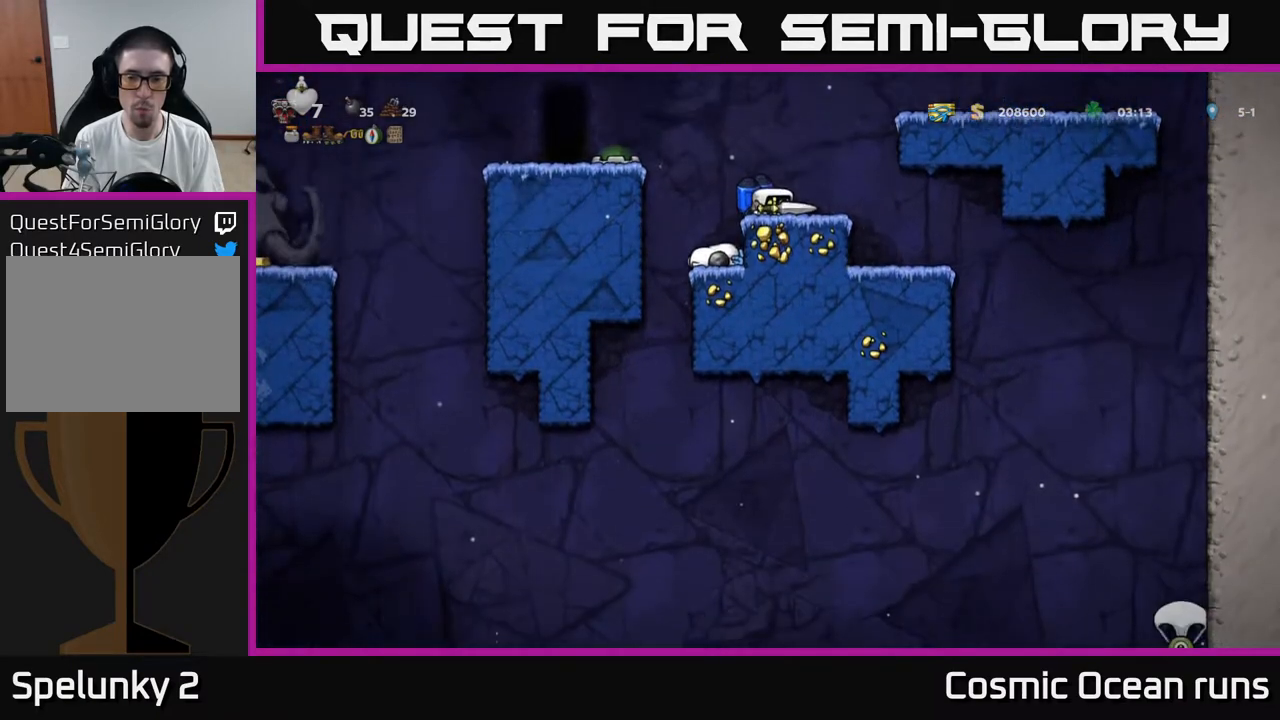
{"buttons": ["DPAD_DOWN"], "left_stick": "center", "right_stick": "center", "events": []}
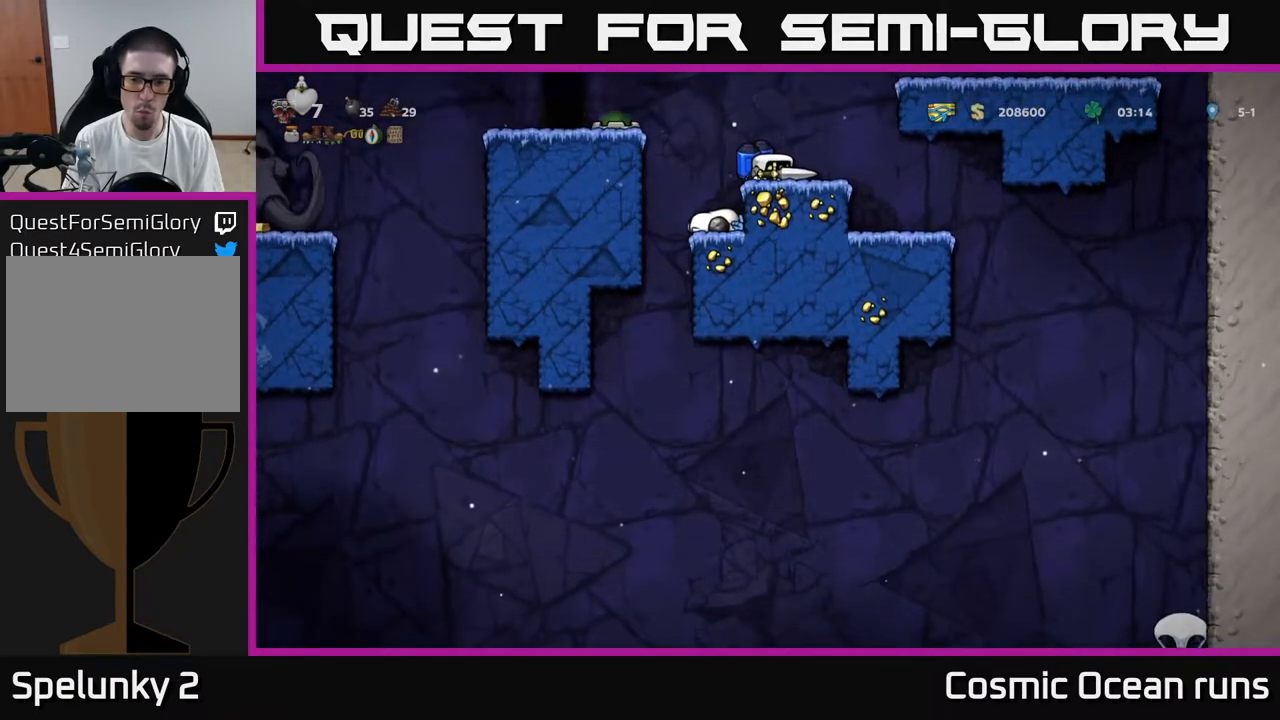
{"buttons": [], "left_stick": "center", "right_stick": "center", "events": [[50, "DPAD_DOWN", "up"]]}
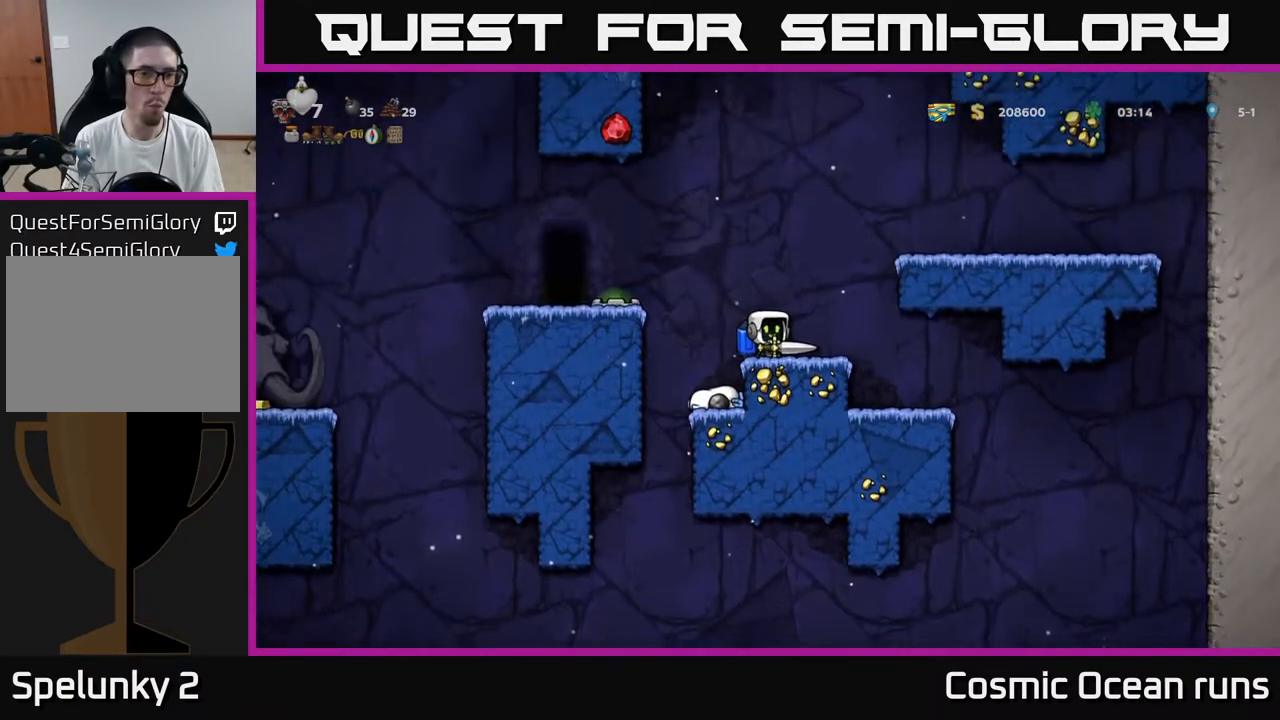
{"buttons": ["DPAD_LEFT"], "left_stick": "center", "right_stick": "center", "events": [[33, "A", "down"], [117, "A", "up"], [200, "DPAD_LEFT", "down"], [233, "A", "down"], [350, "A", "up"]]}
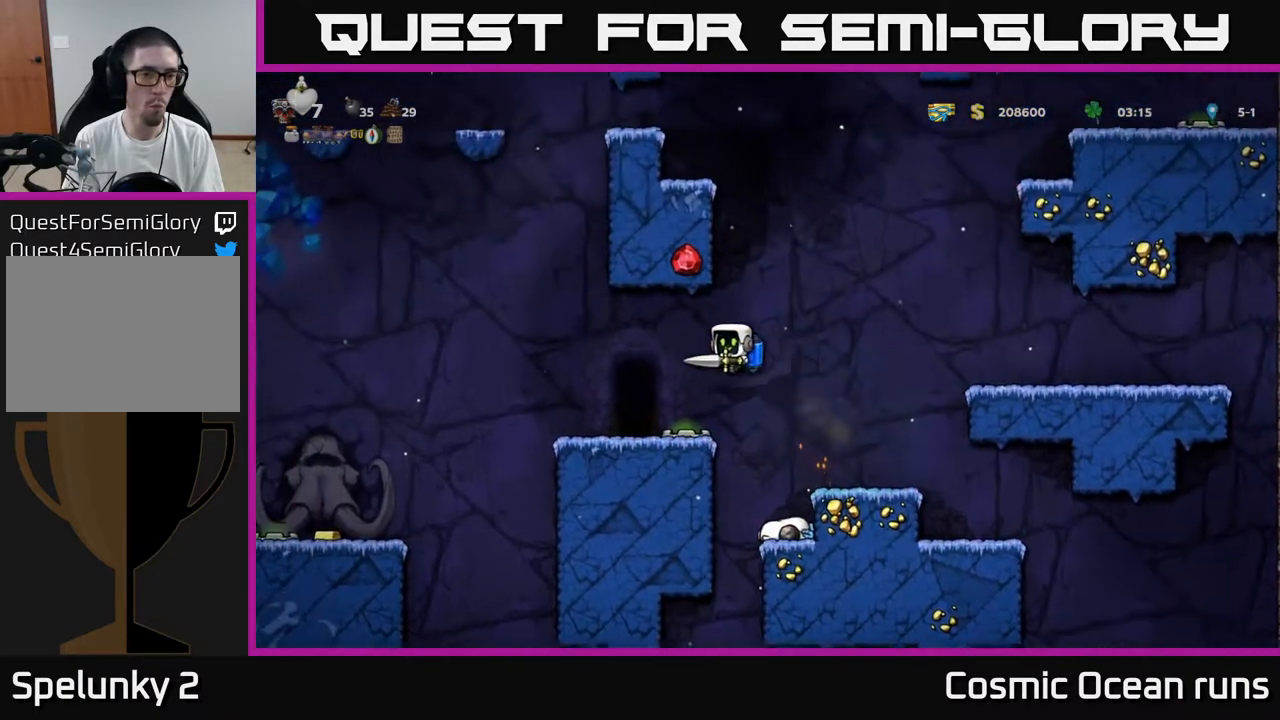
{"buttons": [], "left_stick": "center", "right_stick": "center", "events": [[167, "DPAD_LEFT", "up"]]}
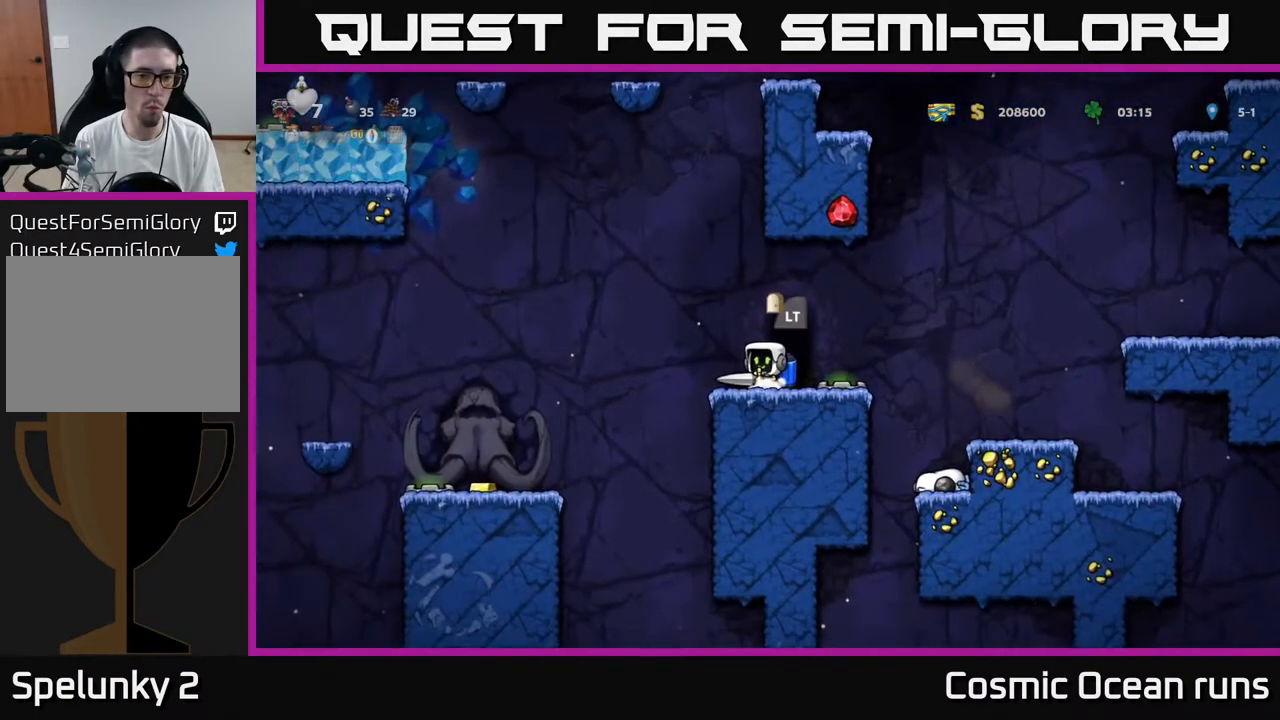
{"buttons": ["DPAD_LEFT"], "left_stick": "center", "right_stick": "center", "events": [[133, "DPAD_LEFT", "down"], [250, "A", "down"], [400, "A", "up"]]}
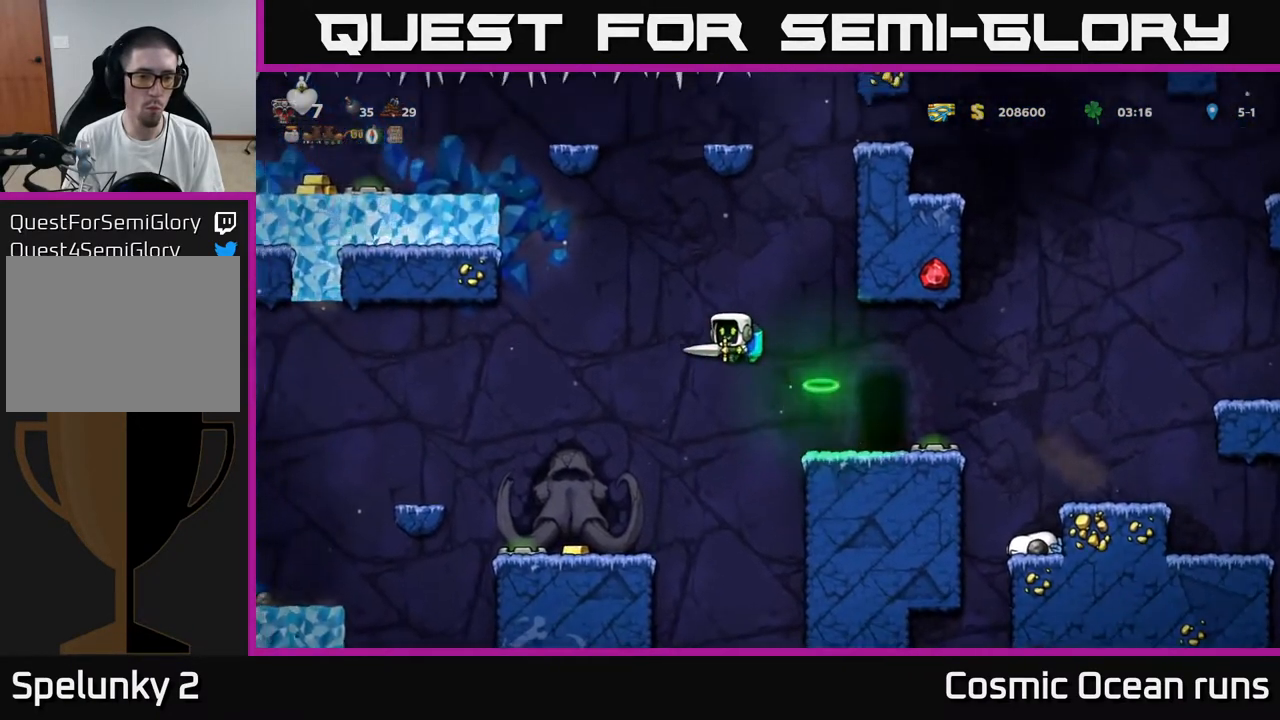
{"buttons": [], "left_stick": "center", "right_stick": "center", "events": [[283, "DPAD_LEFT", "up"]]}
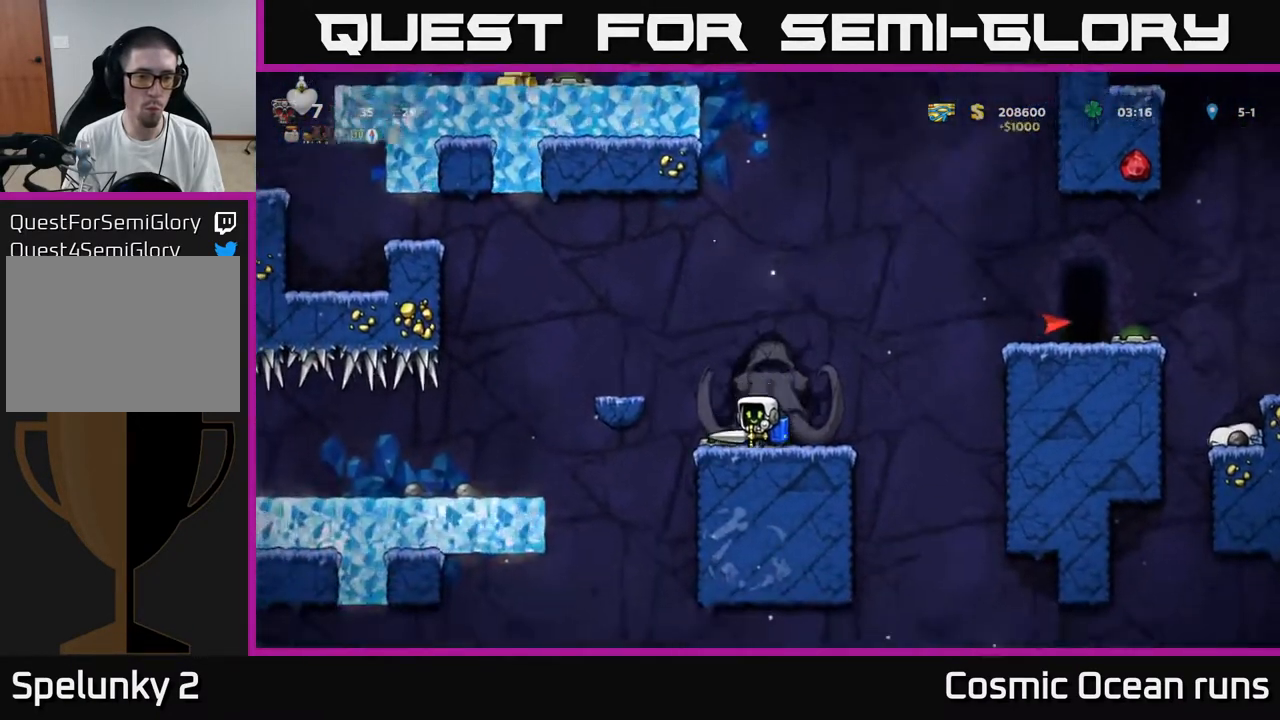
{"buttons": ["A", "DPAD_LEFT"], "left_stick": "center", "right_stick": "center", "events": [[400, "A", "down"], [467, "DPAD_LEFT", "down"]]}
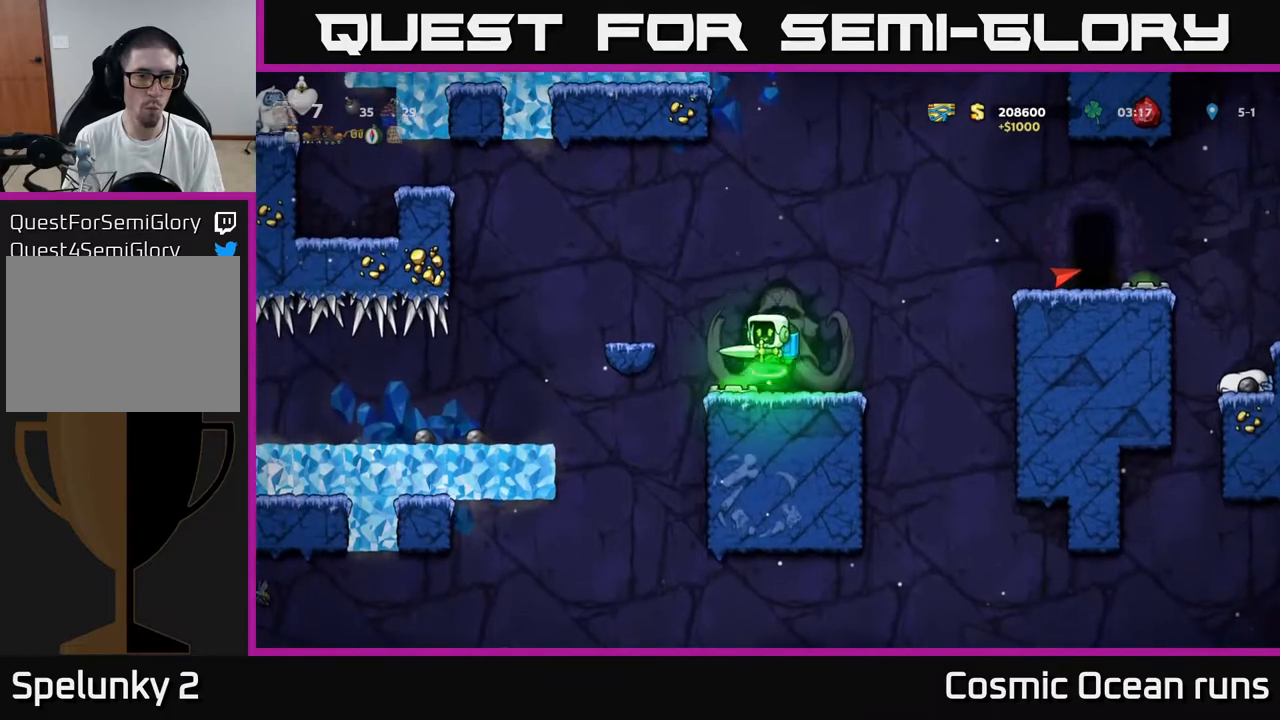
{"buttons": [], "left_stick": "center", "right_stick": "center", "events": [[33, "A", "up"], [100, "A", "down"], [183, "A", "up"], [300, "DPAD_LEFT", "up"]]}
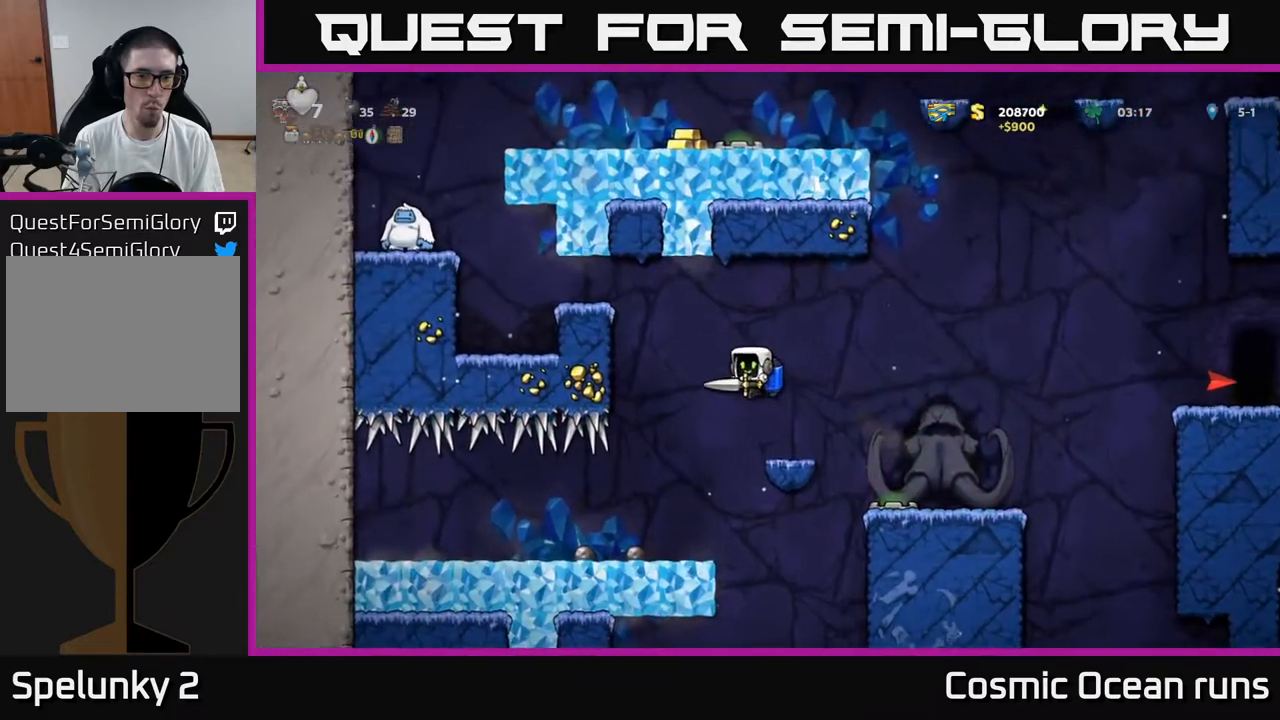
{"buttons": [], "left_stick": "center", "right_stick": "center", "events": [[67, "DPAD_RIGHT", "down"], [133, "A", "down"], [167, "DPAD_RIGHT", "up"], [267, "A", "up"]]}
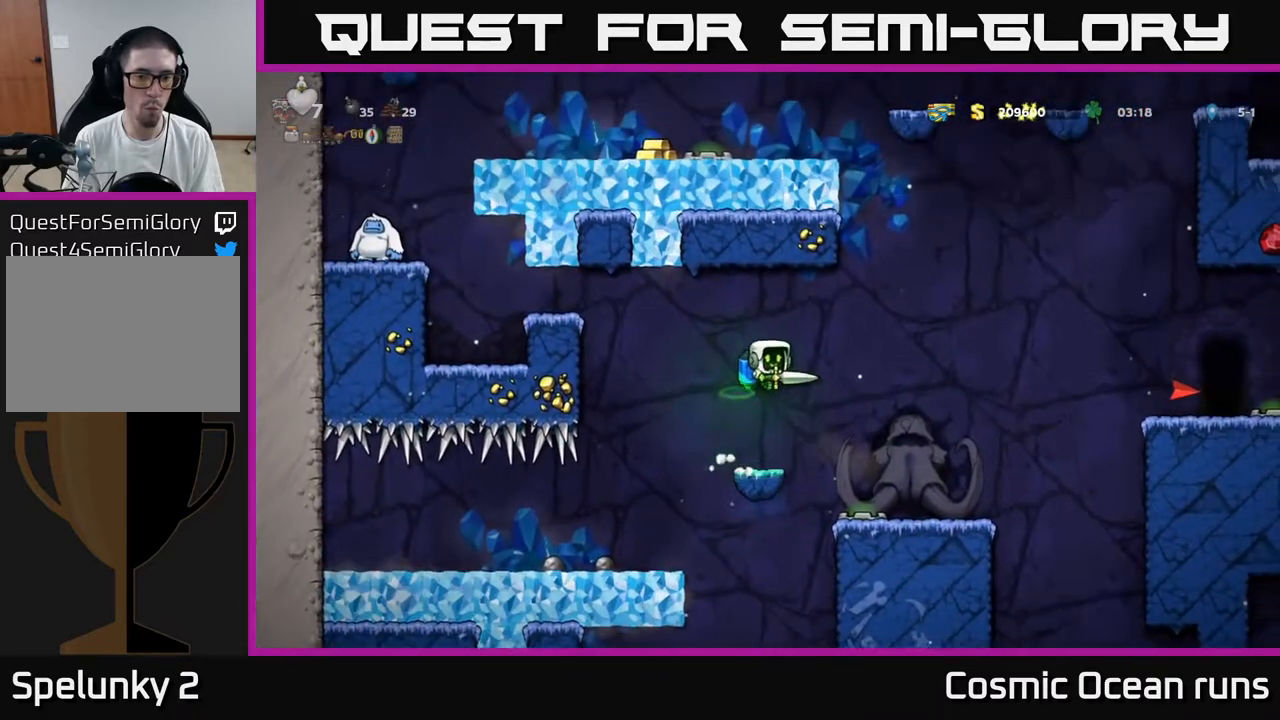
{"buttons": [], "left_stick": "center", "right_stick": "center", "events": [[83, "DPAD_RIGHT", "down"], [100, "A", "down"], [217, "A", "up"], [400, "DPAD_RIGHT", "up"]]}
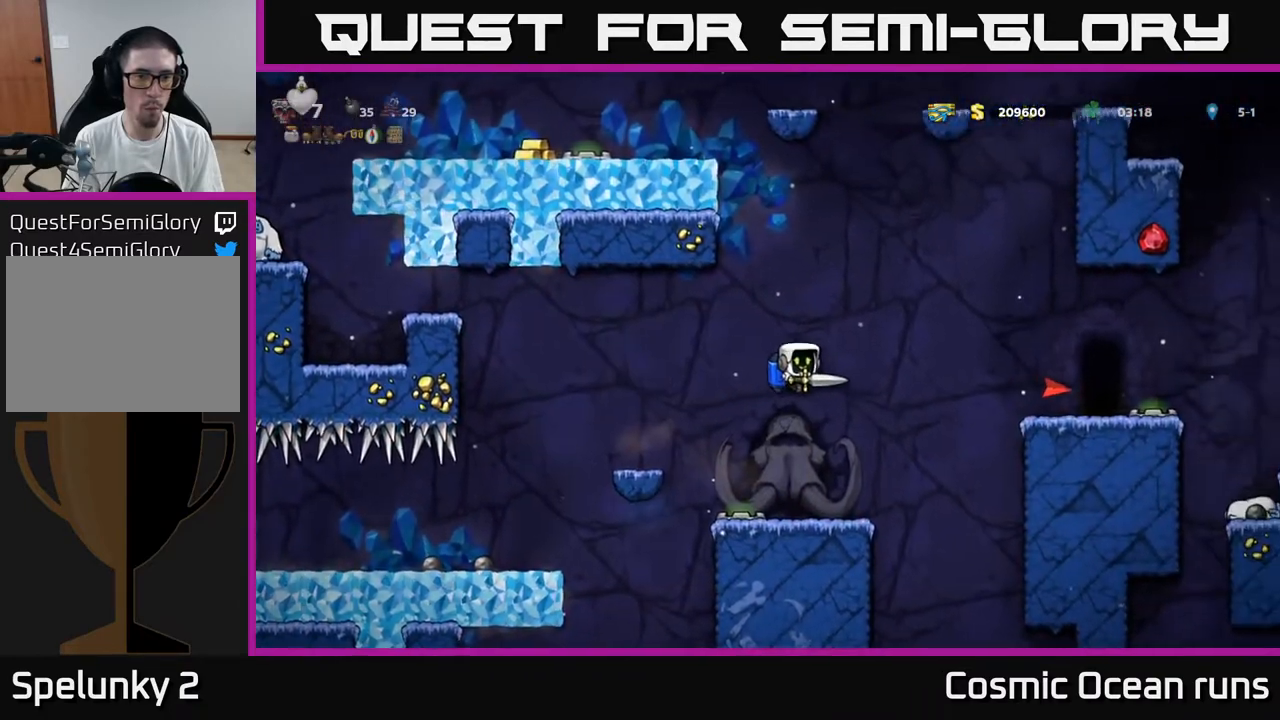
{"buttons": ["A"], "left_stick": "center", "right_stick": "center", "events": [[400, "A", "down"]]}
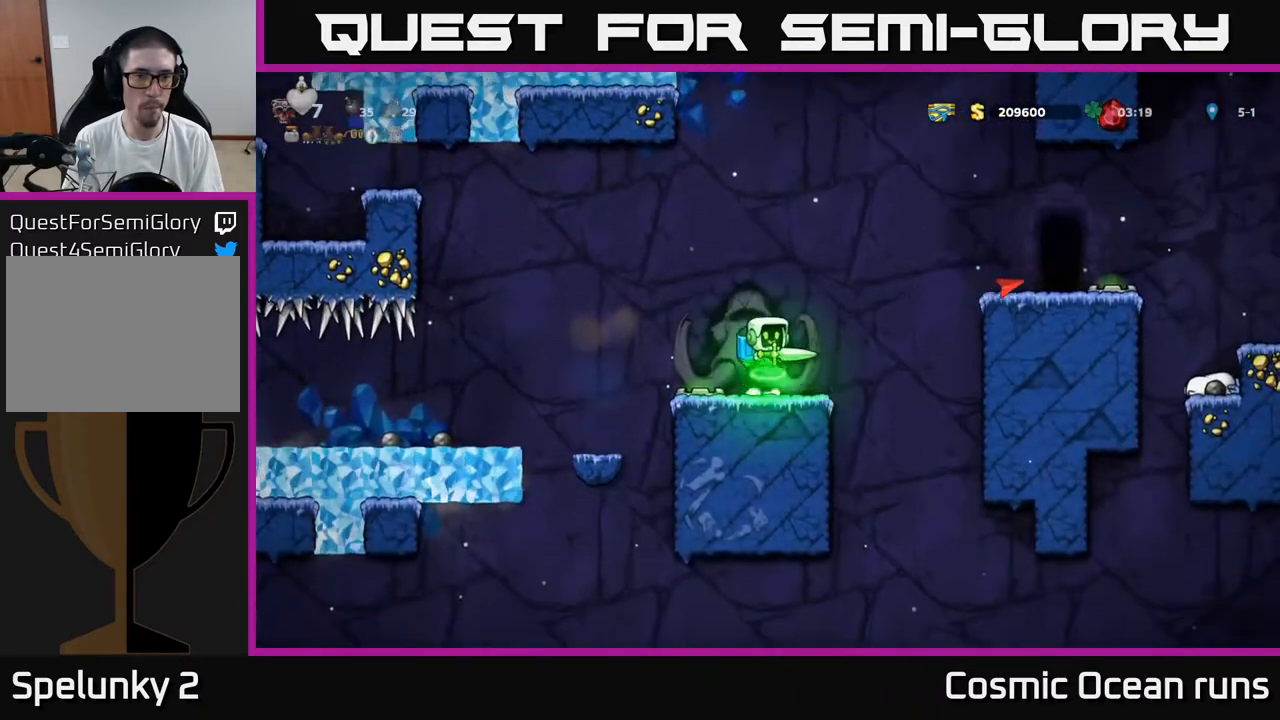
{"buttons": ["A"], "left_stick": "center", "right_stick": "center", "events": [[17, "A", "up"], [100, "A", "down"]]}
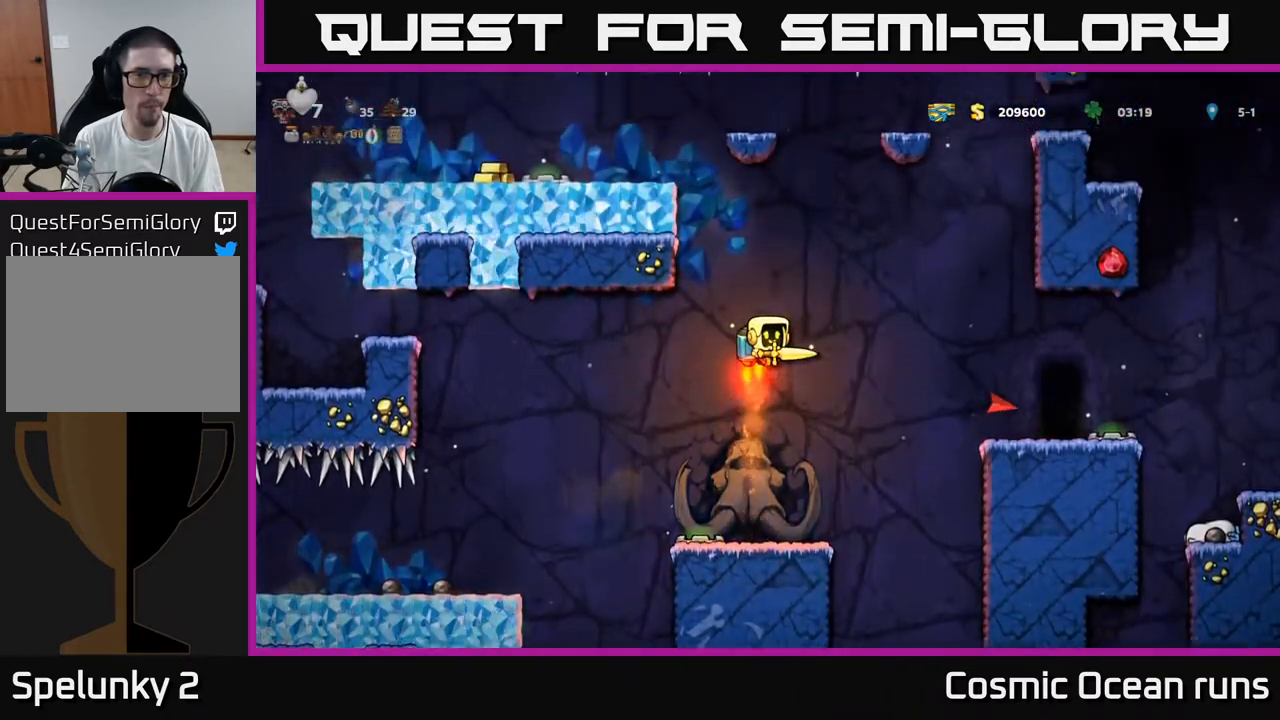
{"buttons": ["A"], "left_stick": "center", "right_stick": "center", "events": [[183, "DPAD_LEFT", "down"], [367, "DPAD_LEFT", "up"]]}
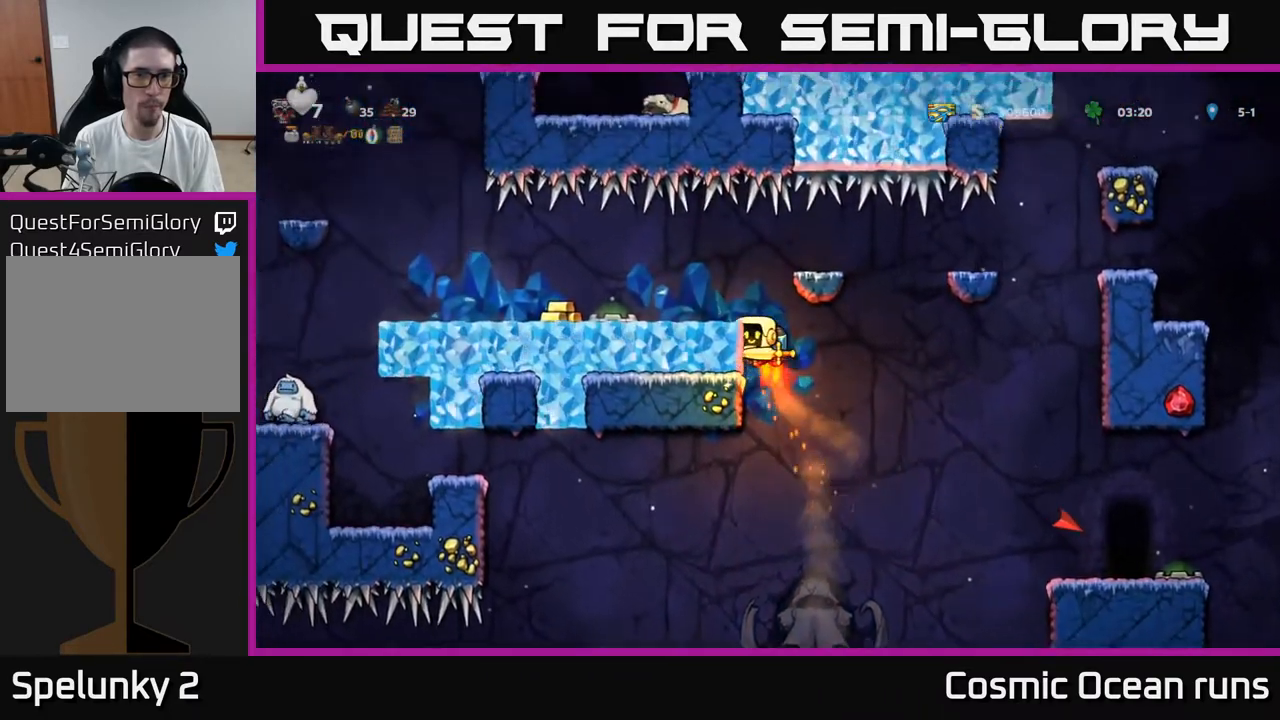
{"buttons": [], "left_stick": "center", "right_stick": "center", "events": [[33, "A", "up"], [300, "A", "down"], [317, "DPAD_LEFT", "down"], [367, "A", "up"], [467, "DPAD_LEFT", "up"]]}